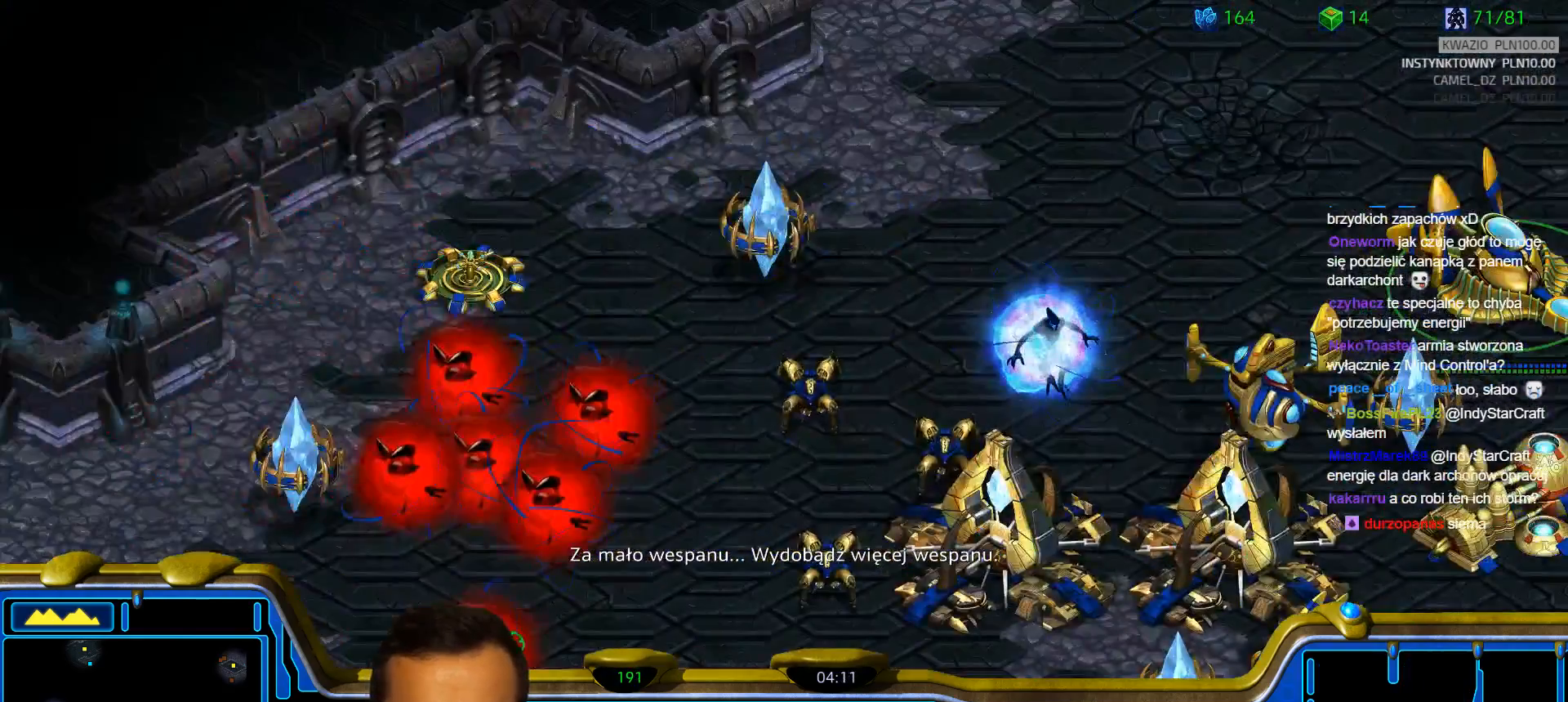
Gameplay with keyboard; each line is a JSON object with the keys held at the frame after it. "events" lists presses ("down") and releases ("up") of "1", "2", "3", "4", "5", "6", "a", "alt", "b", "c", "caps_lock", "ctrl", "d", "e", "escape", "f", "f1", "f2", "f3", "f4", "g", "q", "r", "s", "shift", "super", "t", "tab", "tilde", "v", "w", "x", "y" and "z" between this image and that frame as [ms after this image, input, new state], when the widget could be followed in between. No other keys are recorded. Mouse input is not recorded.
{"keys": ["ctrl"], "events": [[117, "1", "down"], [217, "1", "up"], [500, "ctrl", "down"]]}
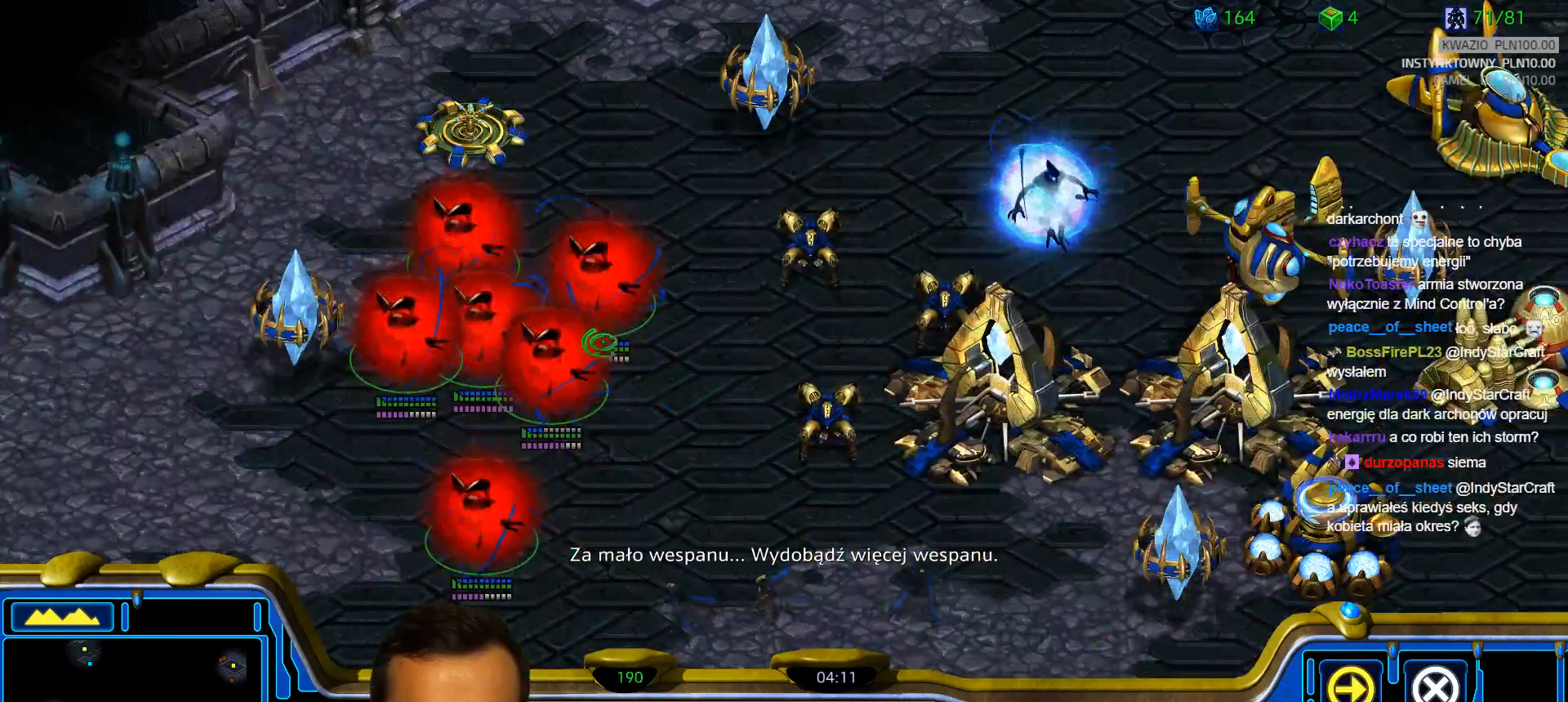
{"keys": [], "events": [[317, "ctrl", "up"]]}
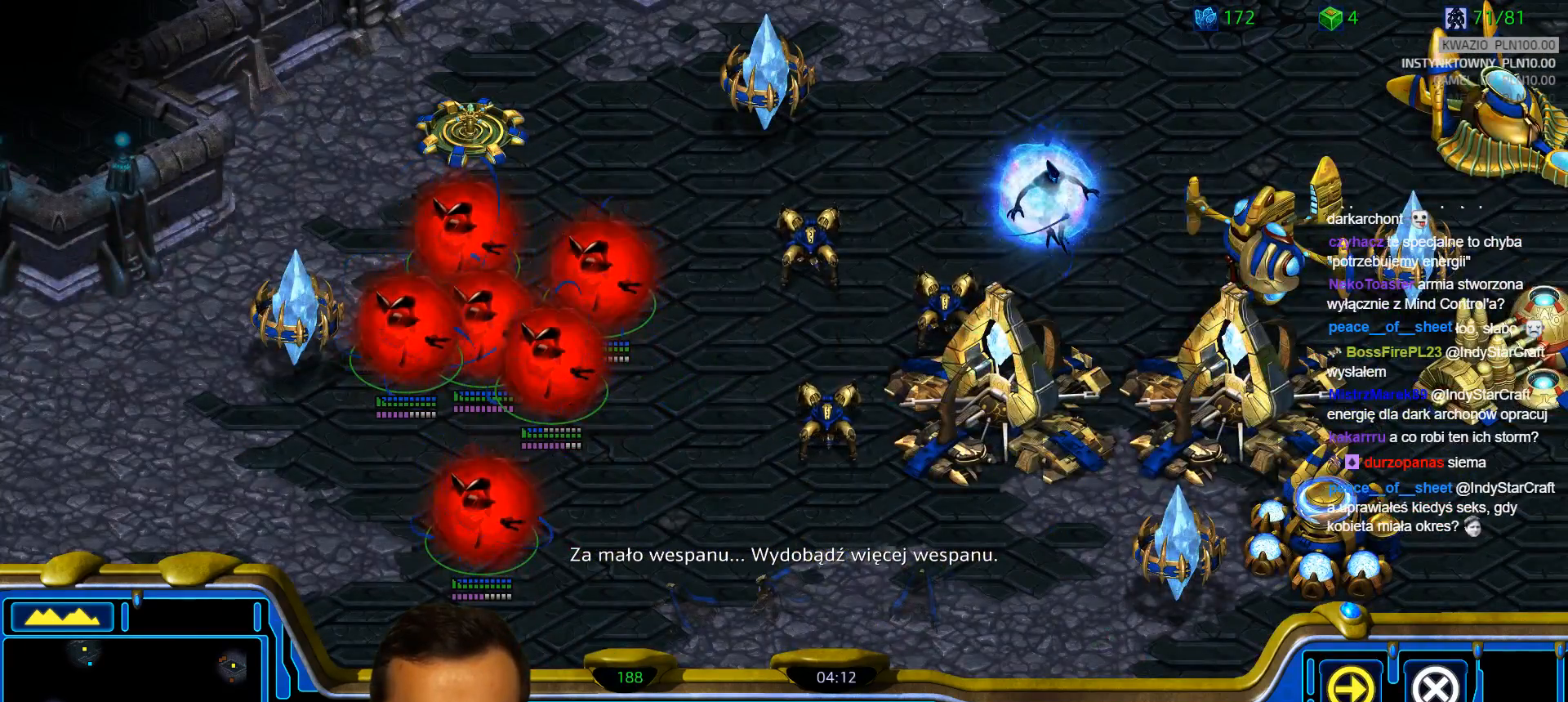
{"keys": [], "events": []}
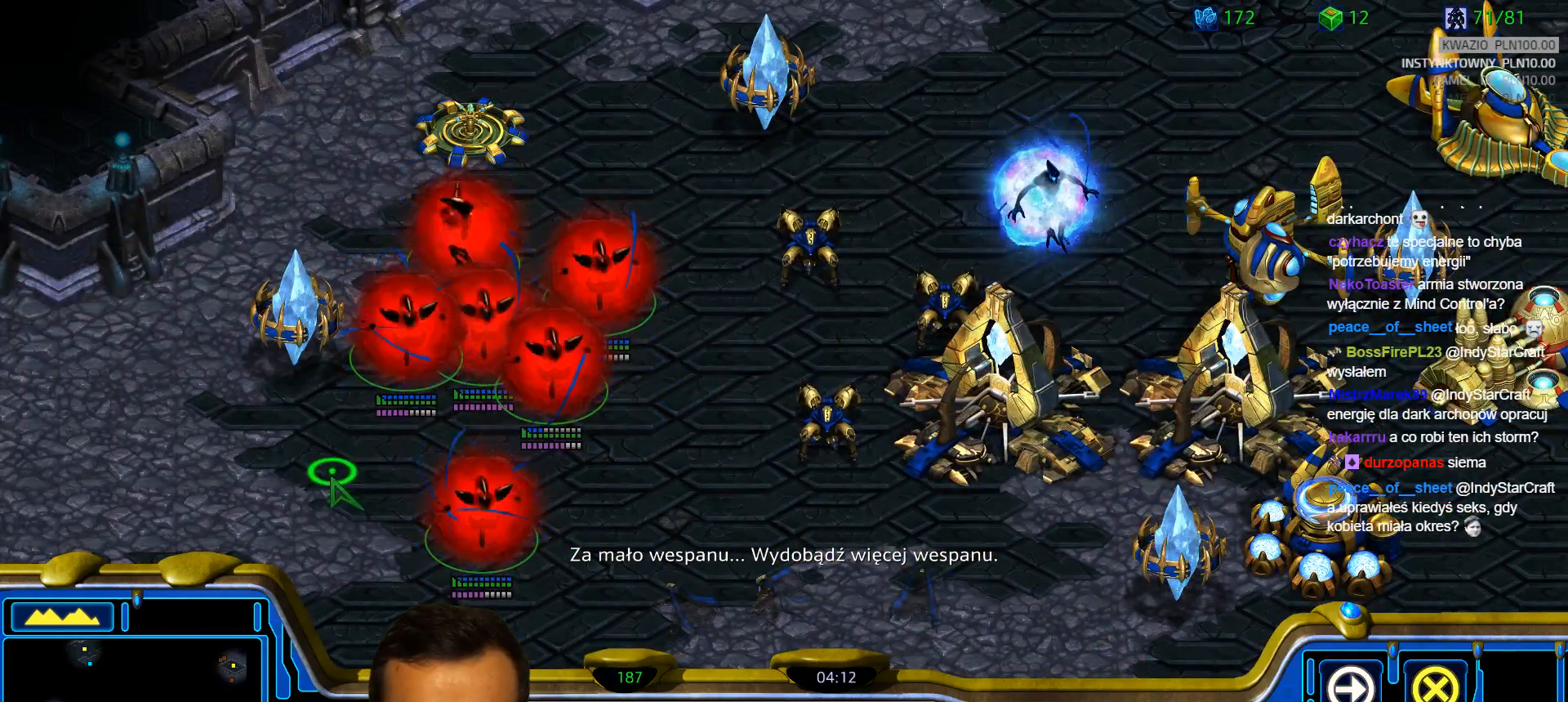
{"keys": [], "events": [[350, "s", "down"], [450, "s", "up"]]}
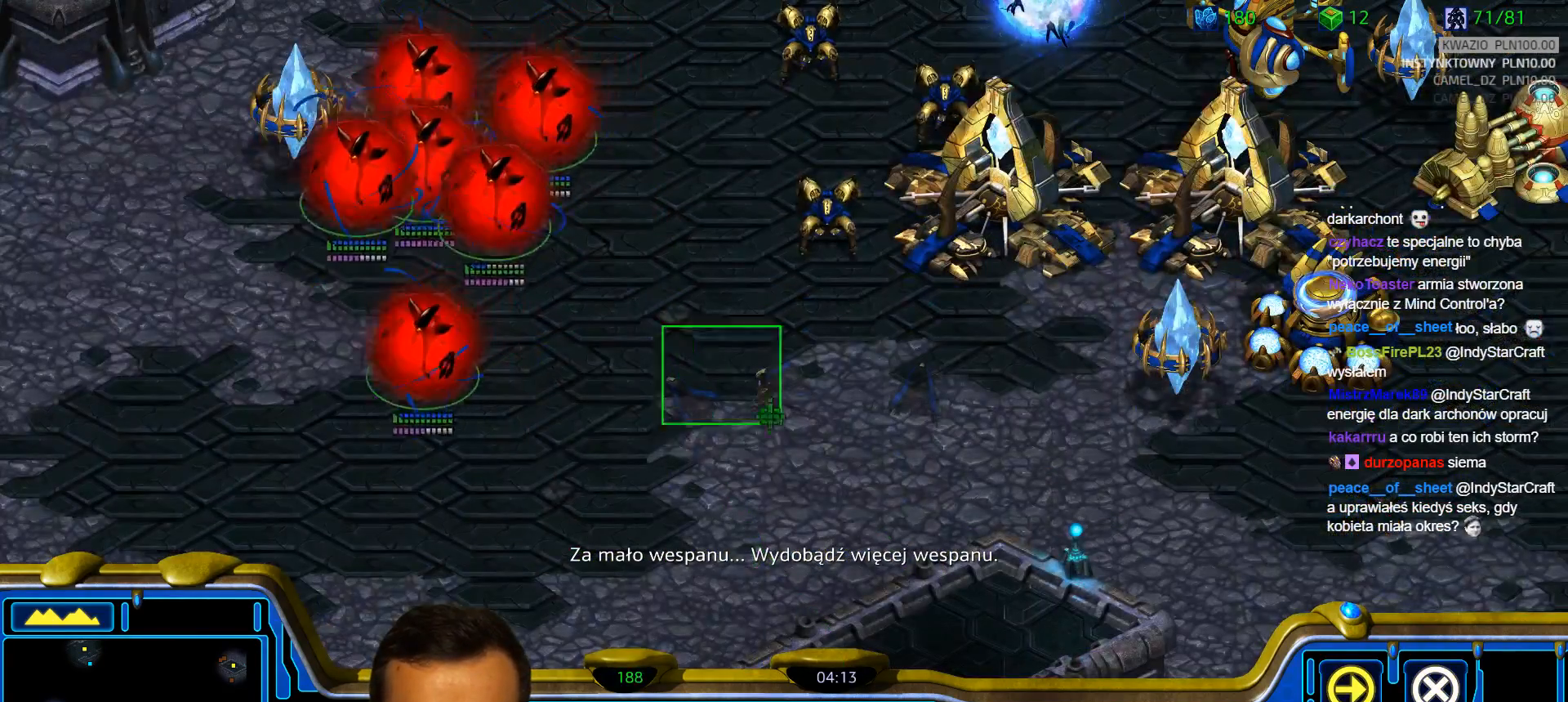
{"keys": ["c"], "events": [[467, "c", "down"]]}
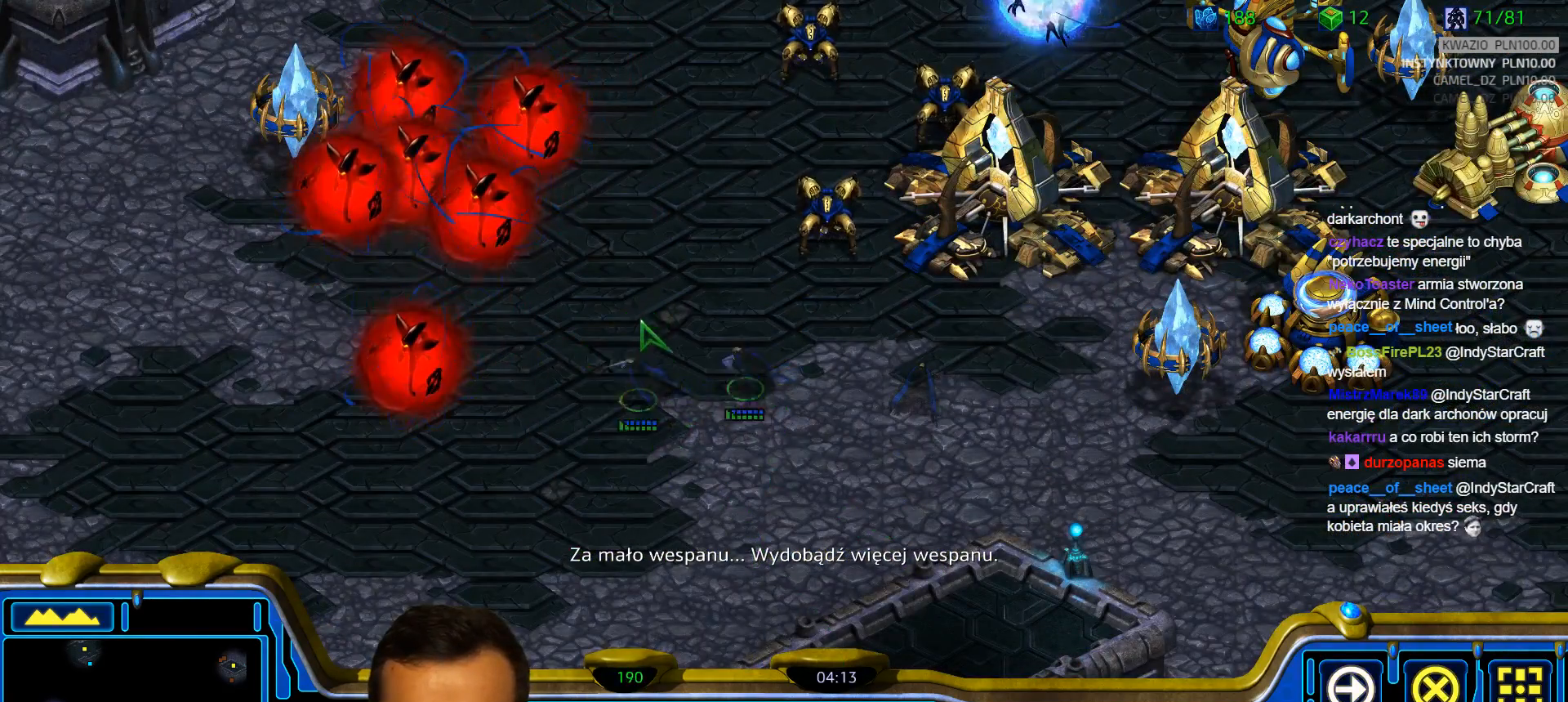
{"keys": [], "events": [[100, "c", "up"]]}
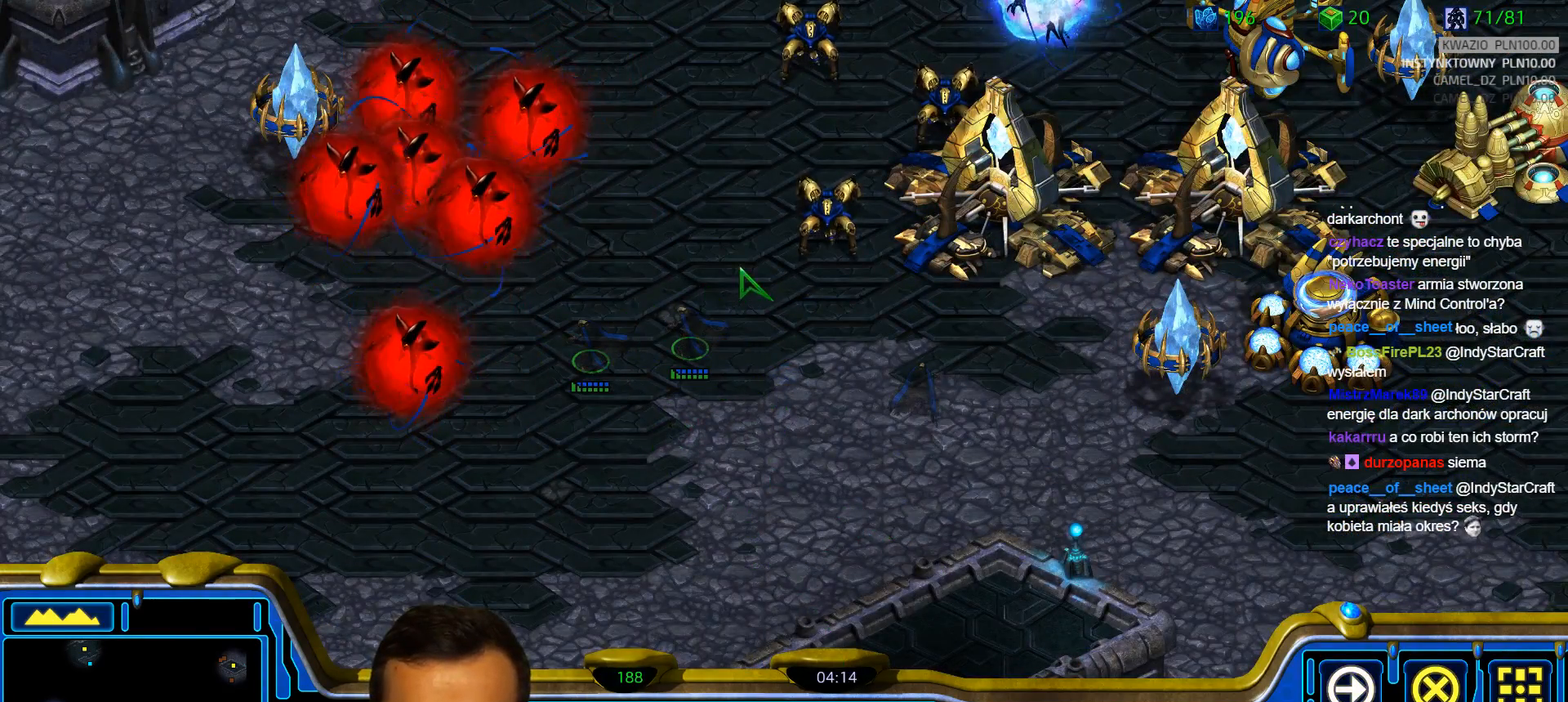
{"keys": [], "events": [[350, "q", "down"], [450, "q", "up"]]}
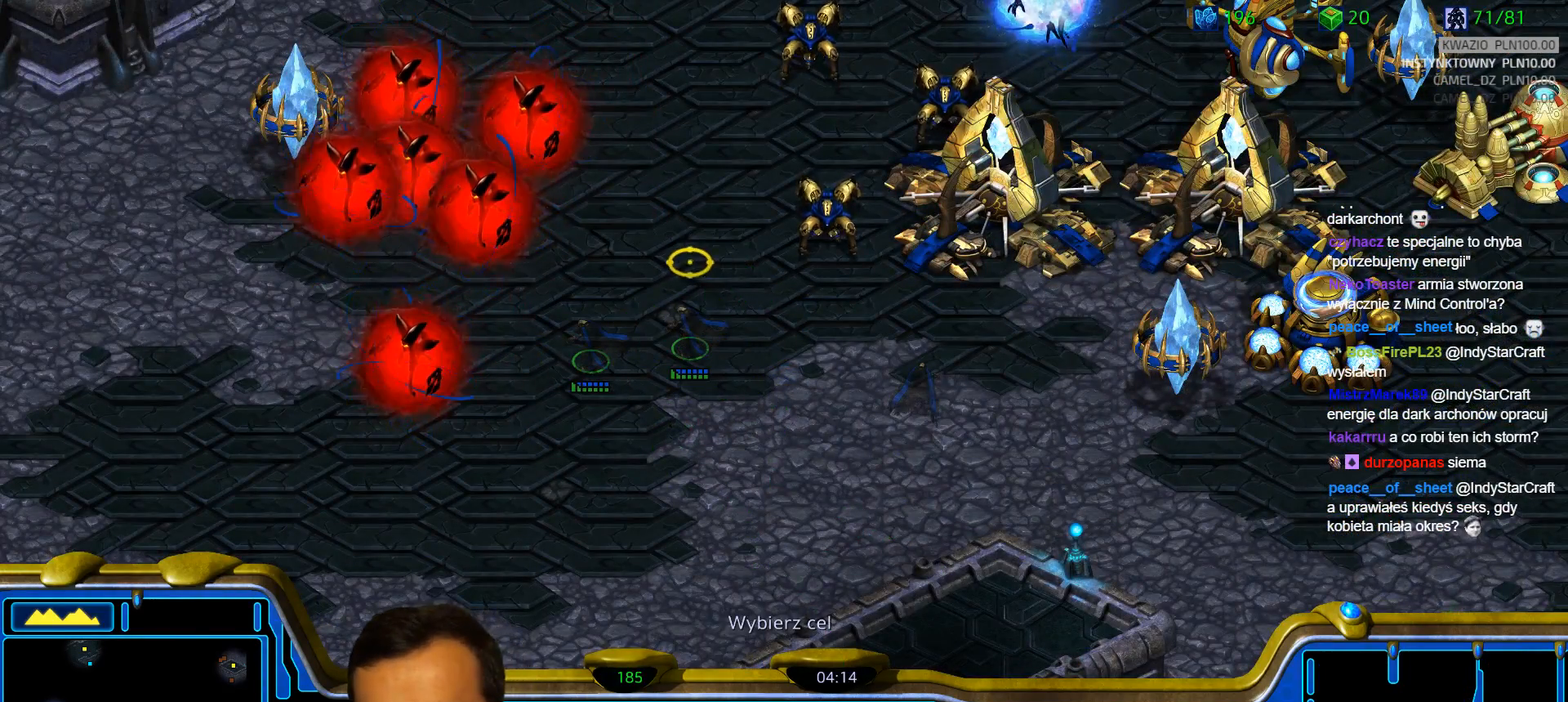
{"keys": [], "events": []}
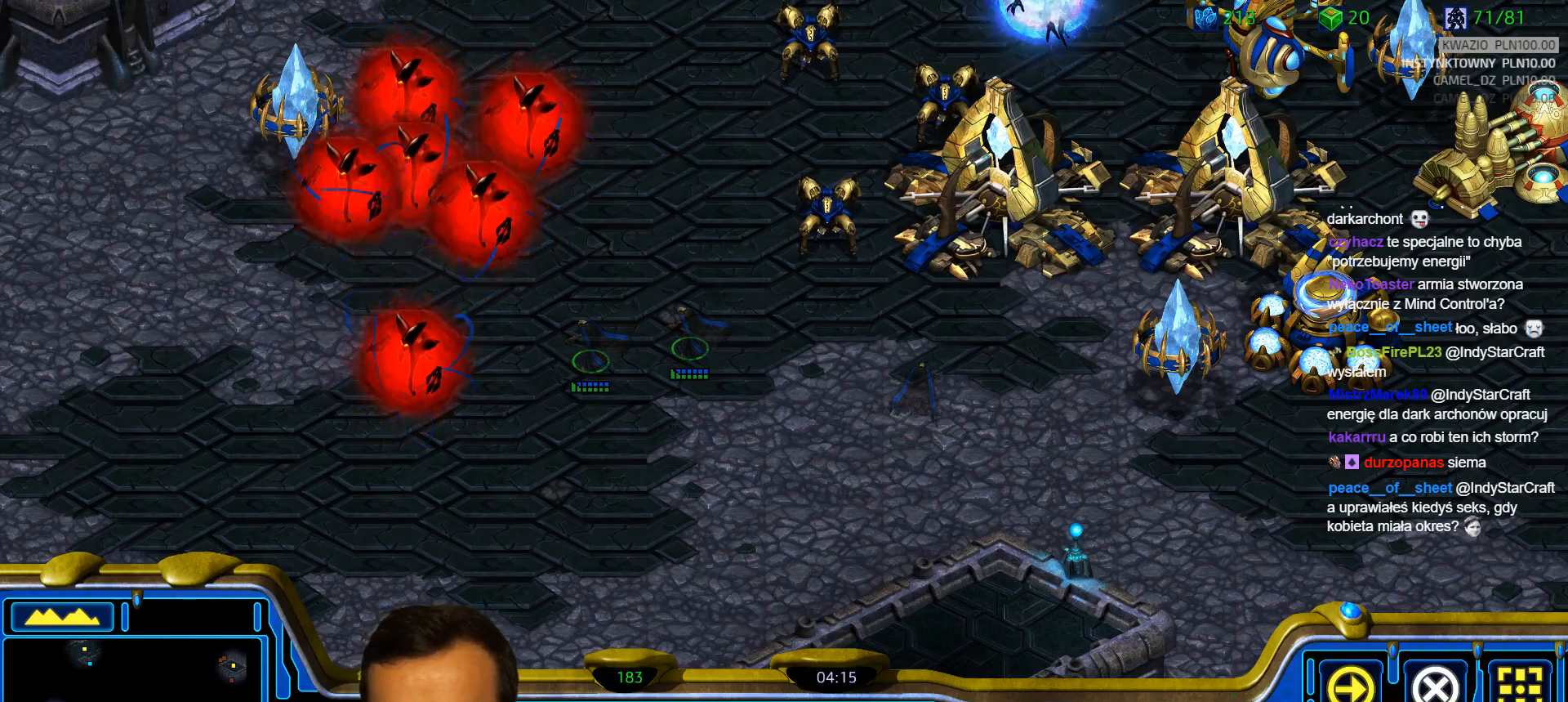
{"keys": [], "events": []}
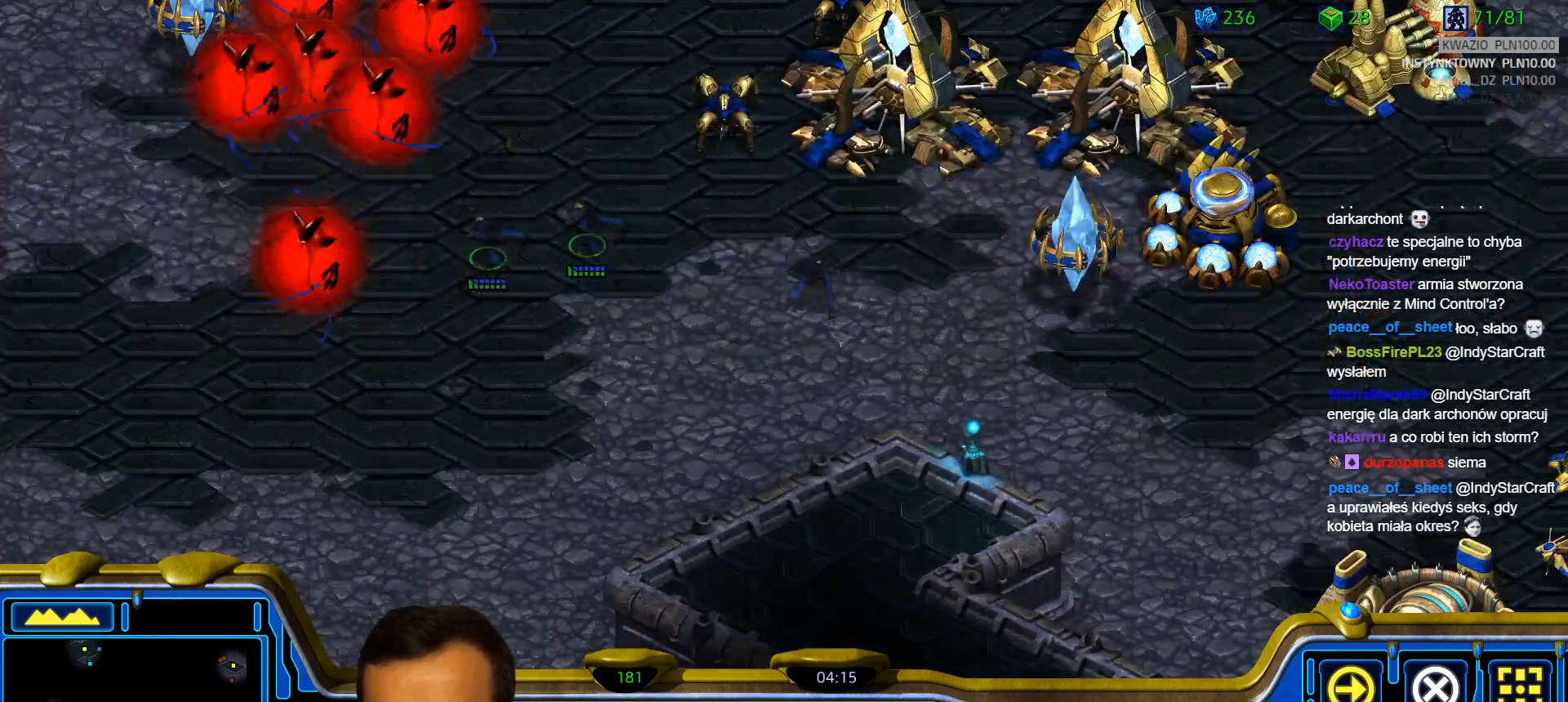
{"keys": []}
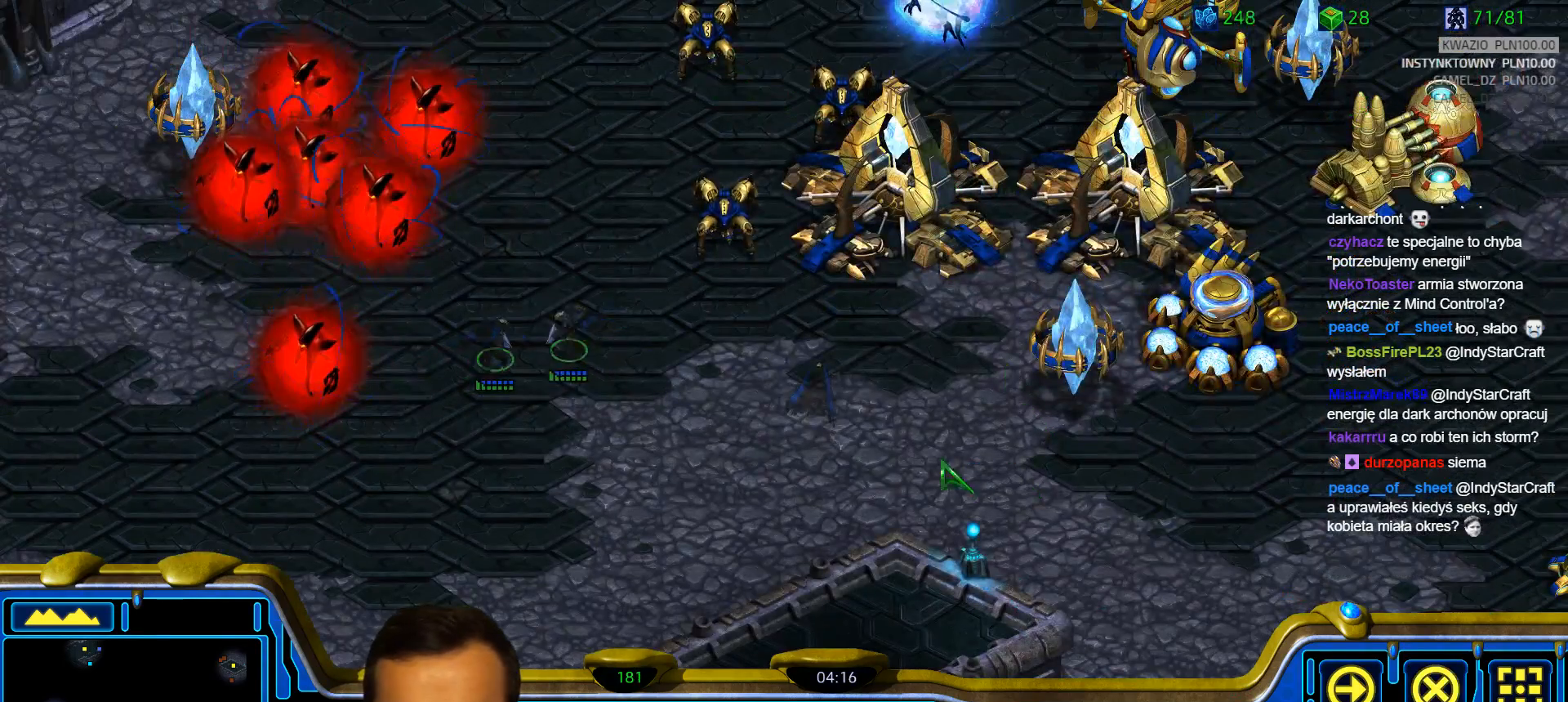
{"keys": [], "events": []}
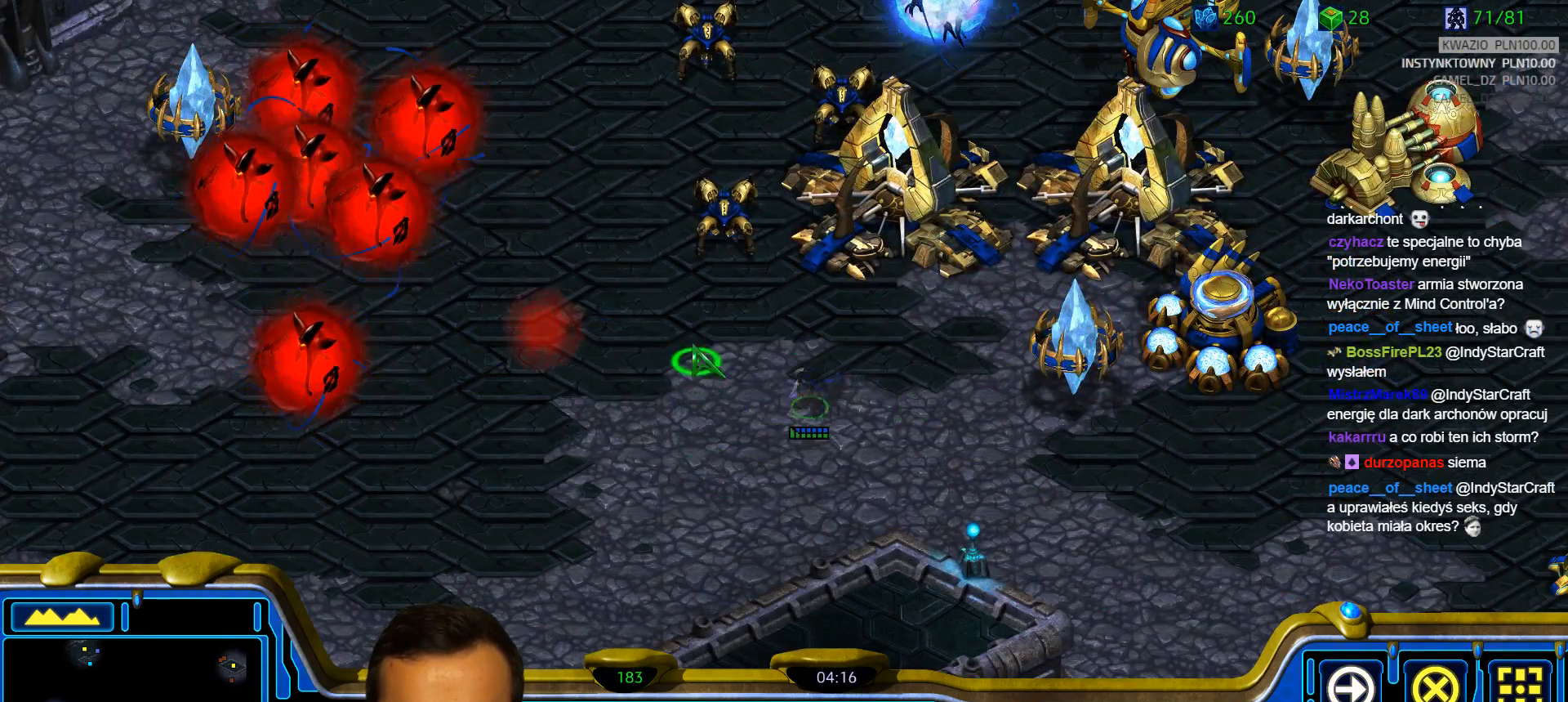
{"keys": [], "events": []}
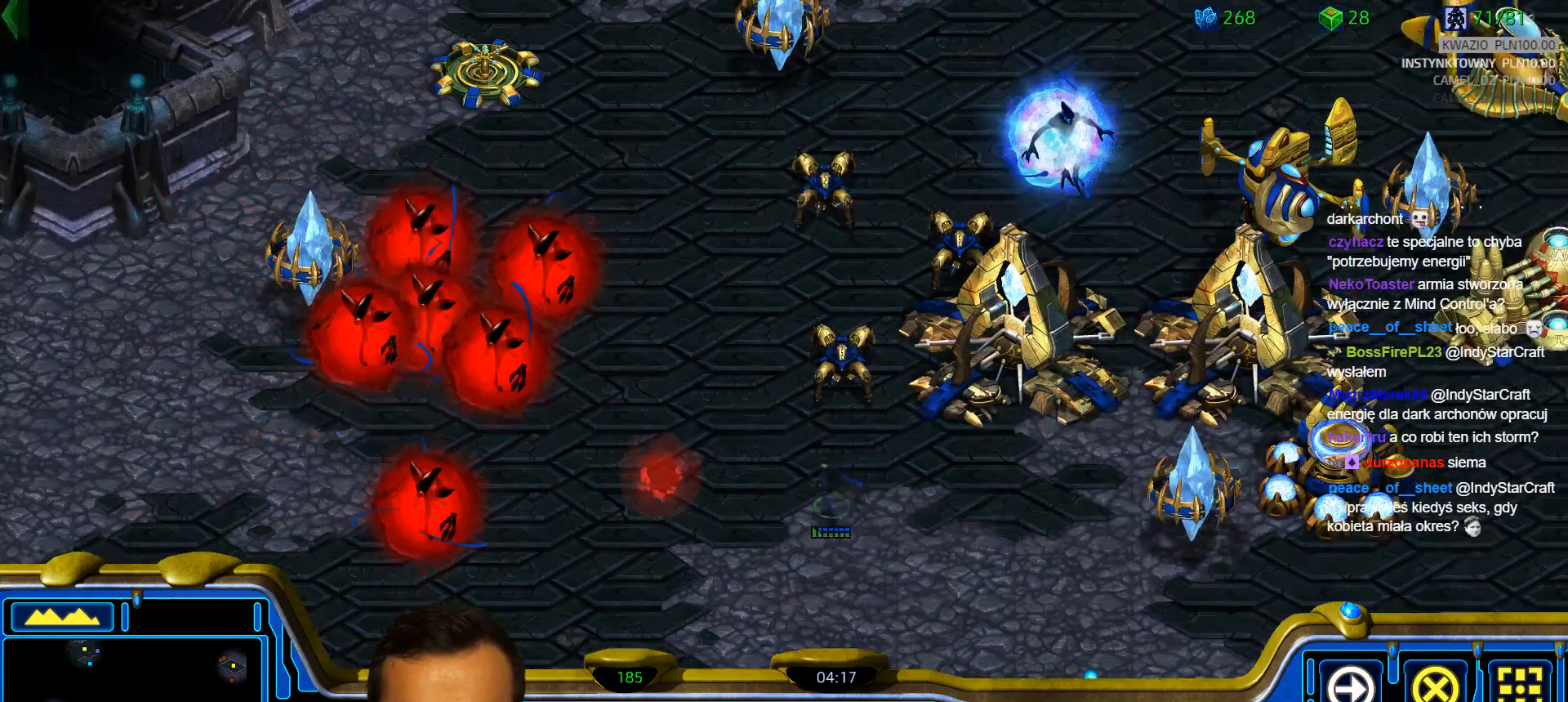
{"keys": ["shift"], "events": [[300, "shift", "down"]]}
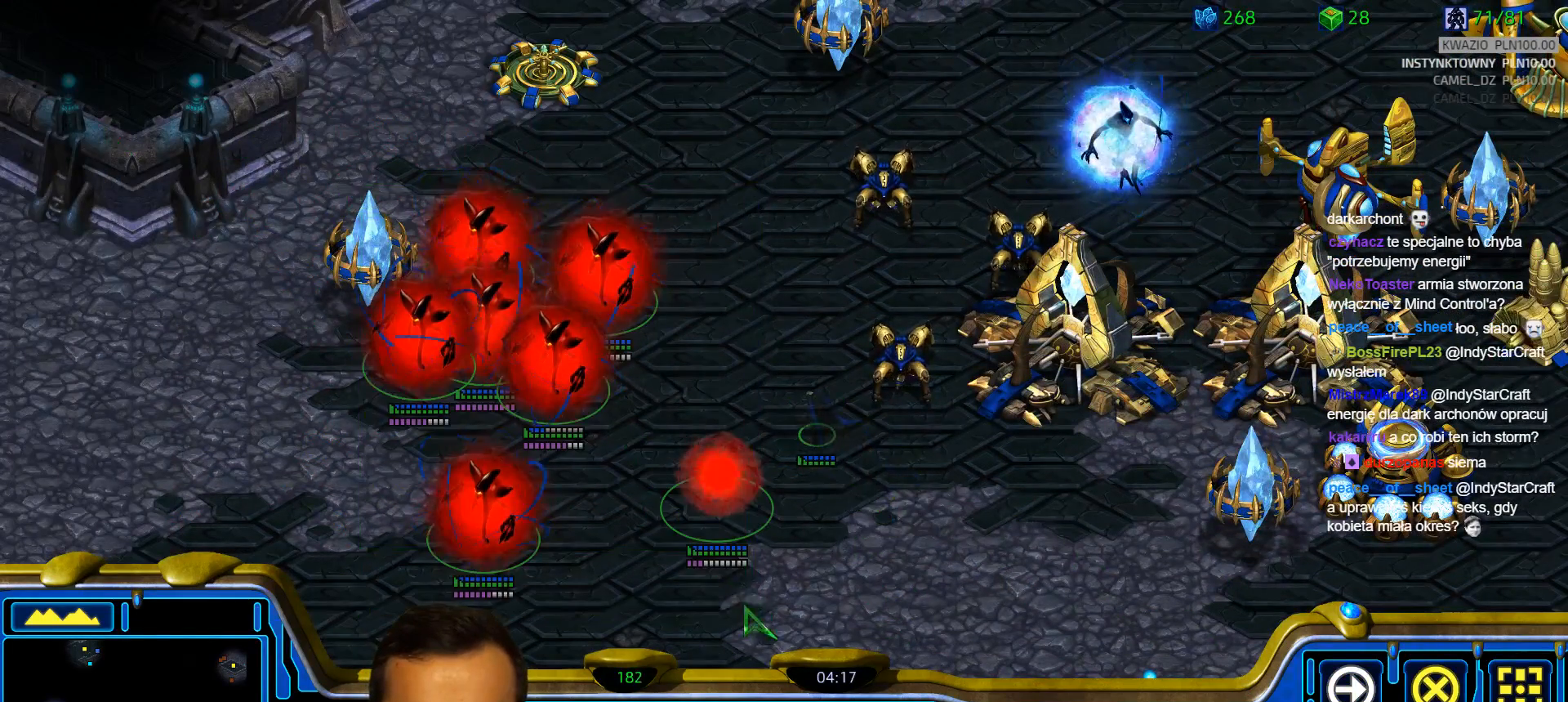
{"keys": [], "events": [[83, "shift", "up"]]}
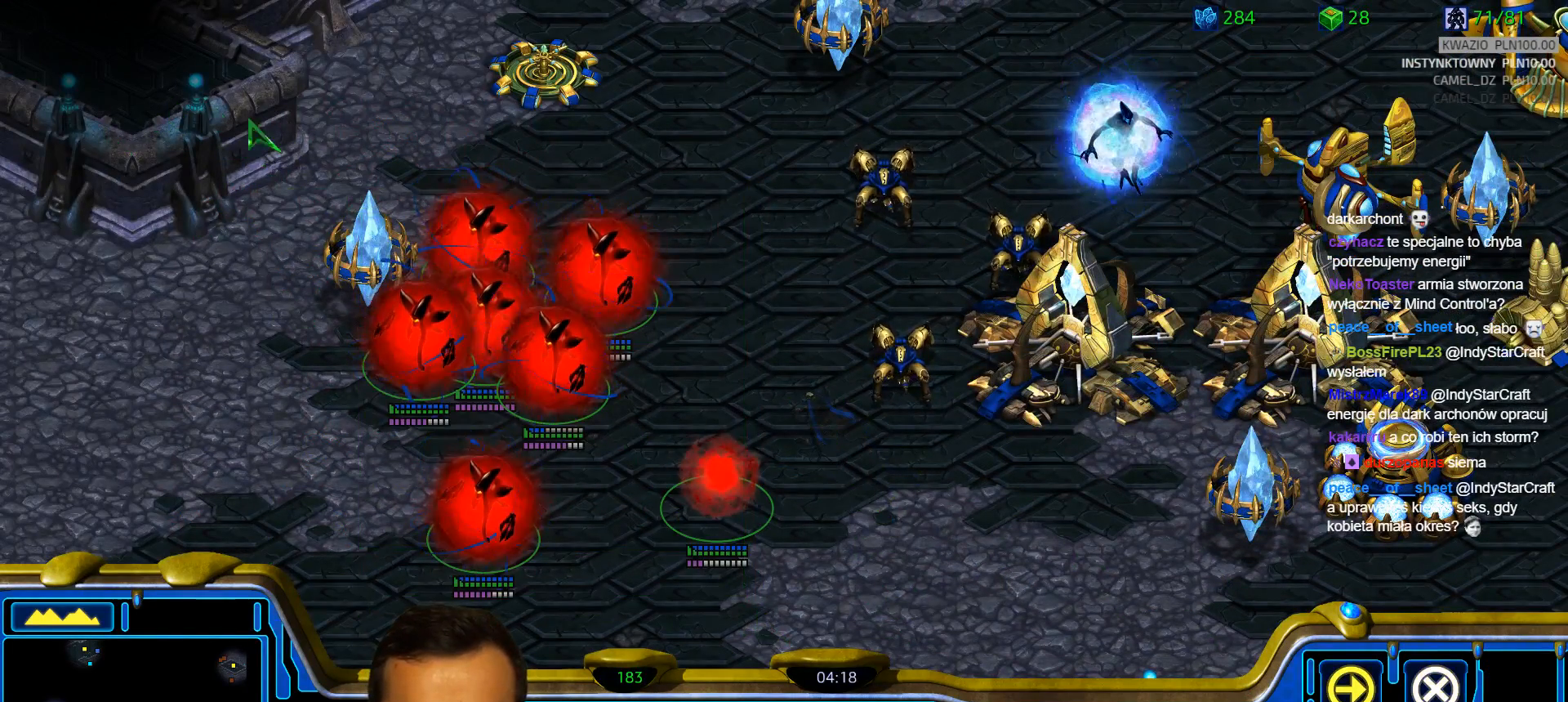
{"keys": [], "events": [[67, "ctrl", "down"], [150, "1", "down"], [200, "2", "down"], [250, "1", "up"], [283, "2", "up"], [333, "1", "down"], [333, "2", "down"], [383, "1", "up"], [483, "2", "up"], [483, "ctrl", "up"]]}
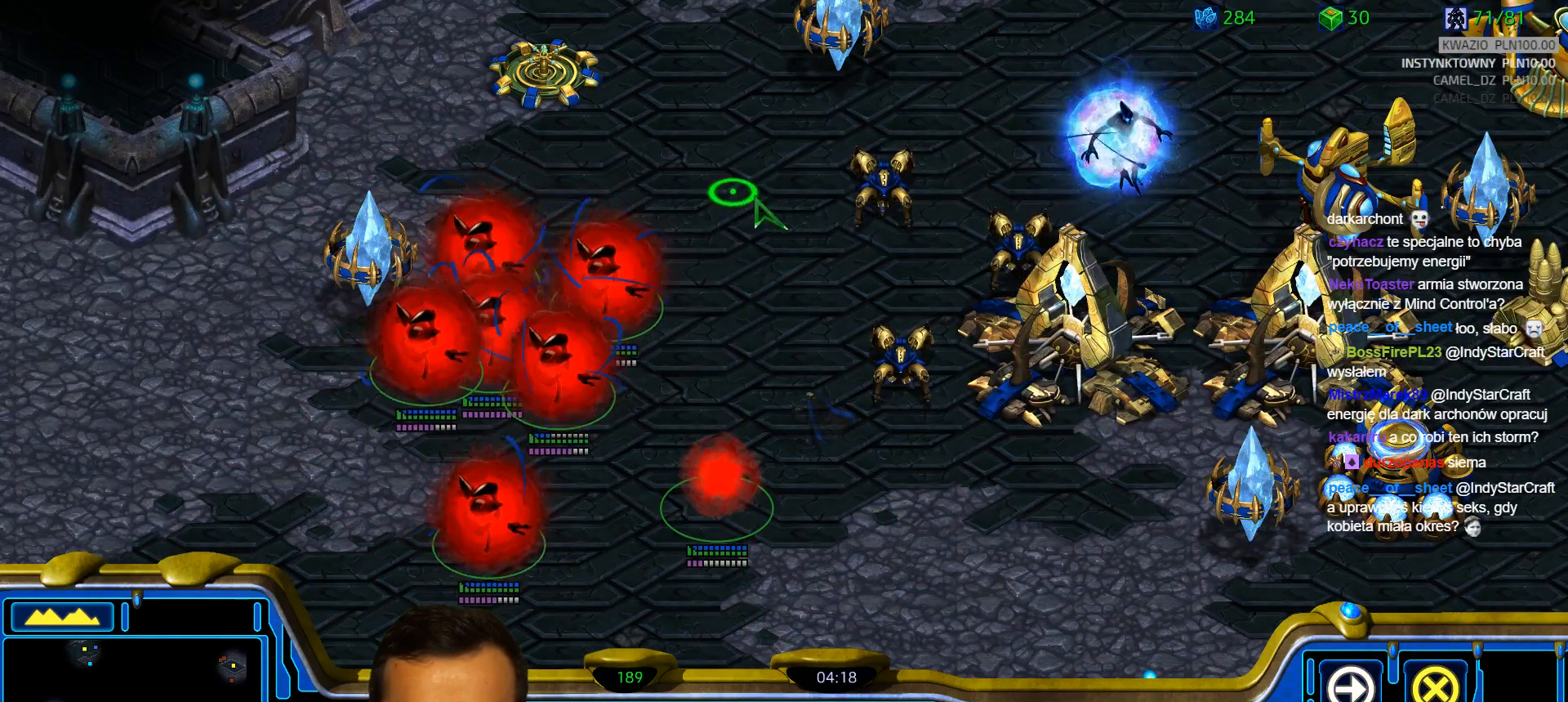
{"keys": [], "events": []}
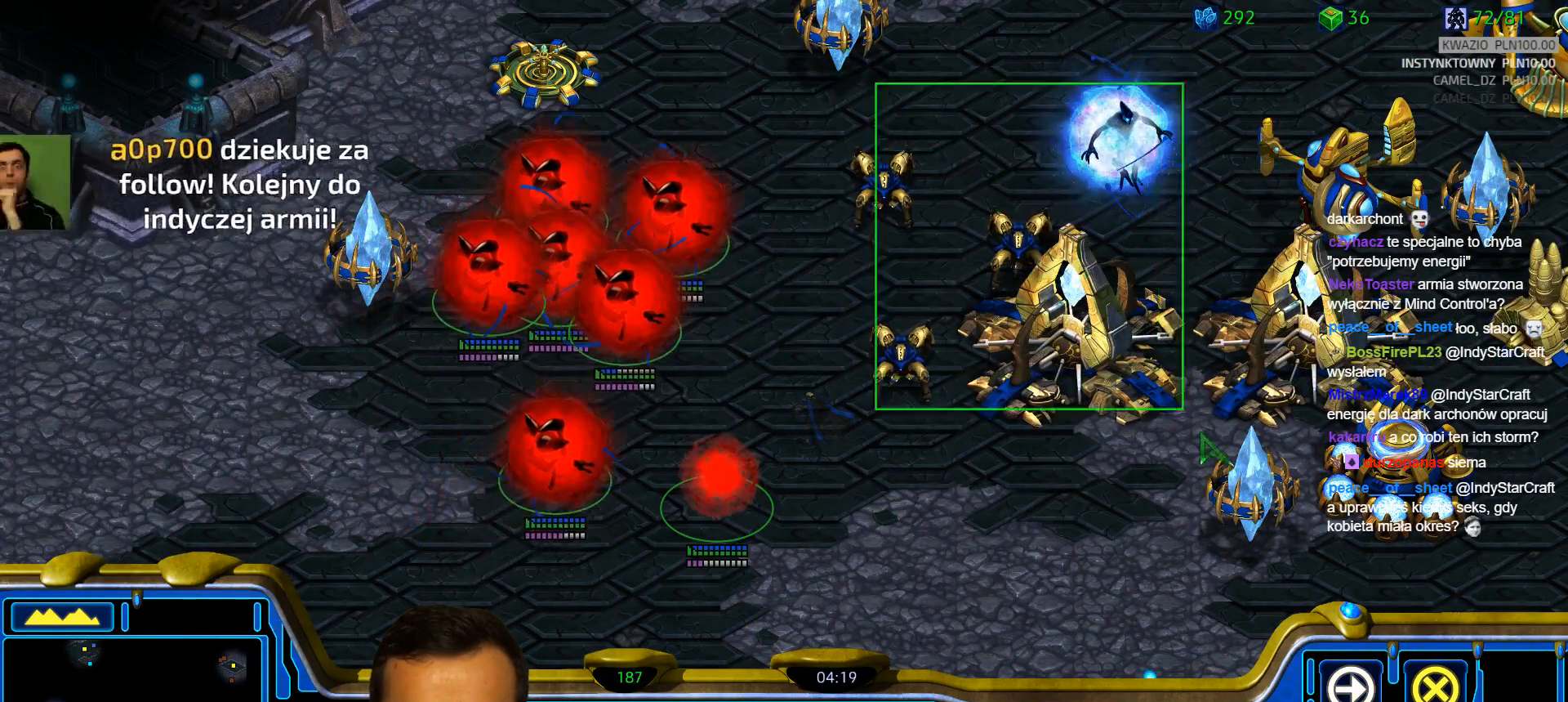
{"keys": ["ctrl"], "events": [[417, "ctrl", "down"]]}
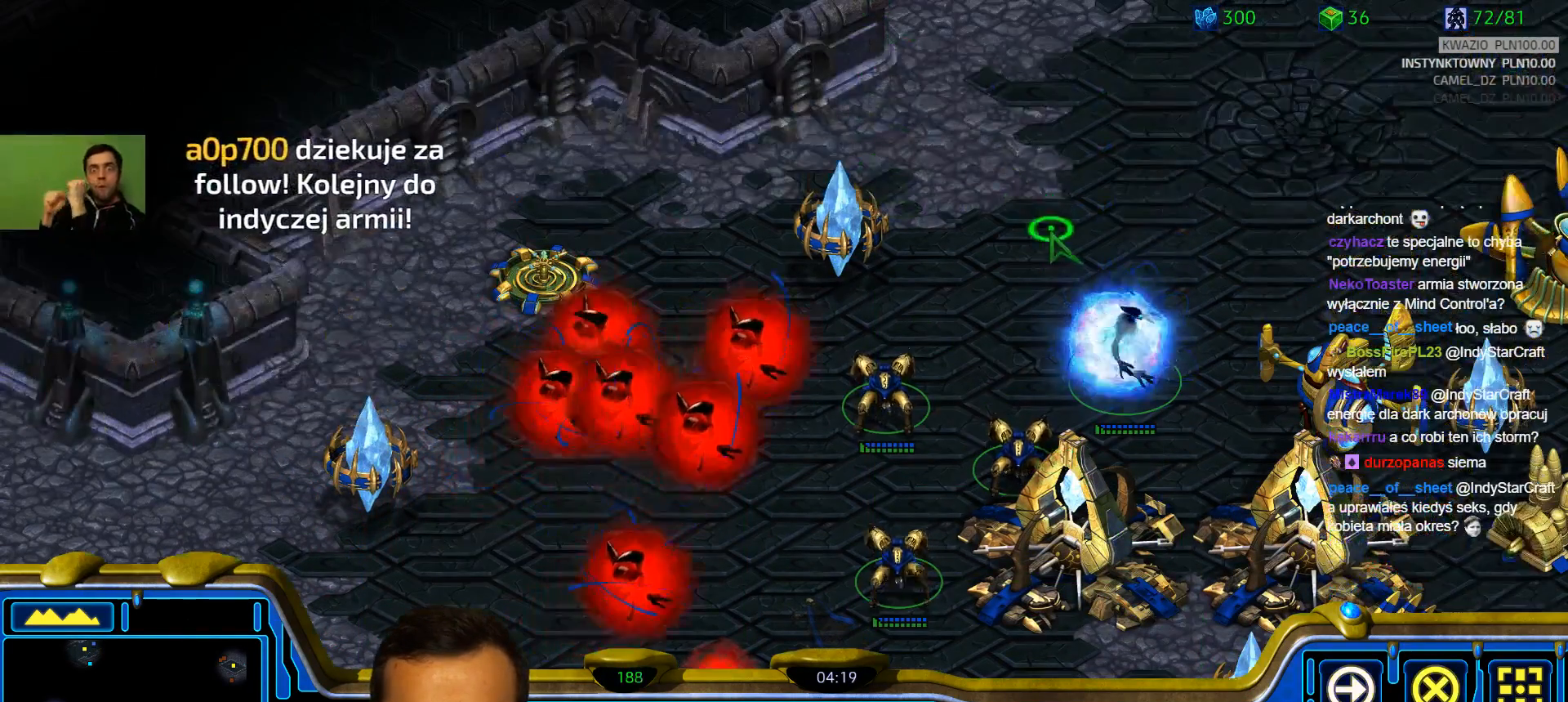
{"keys": ["ctrl"], "events": [[17, "1", "down"], [100, "1", "up"], [150, "1", "down"], [250, "1", "up"], [250, "ctrl", "up"], [433, "ctrl", "down"]]}
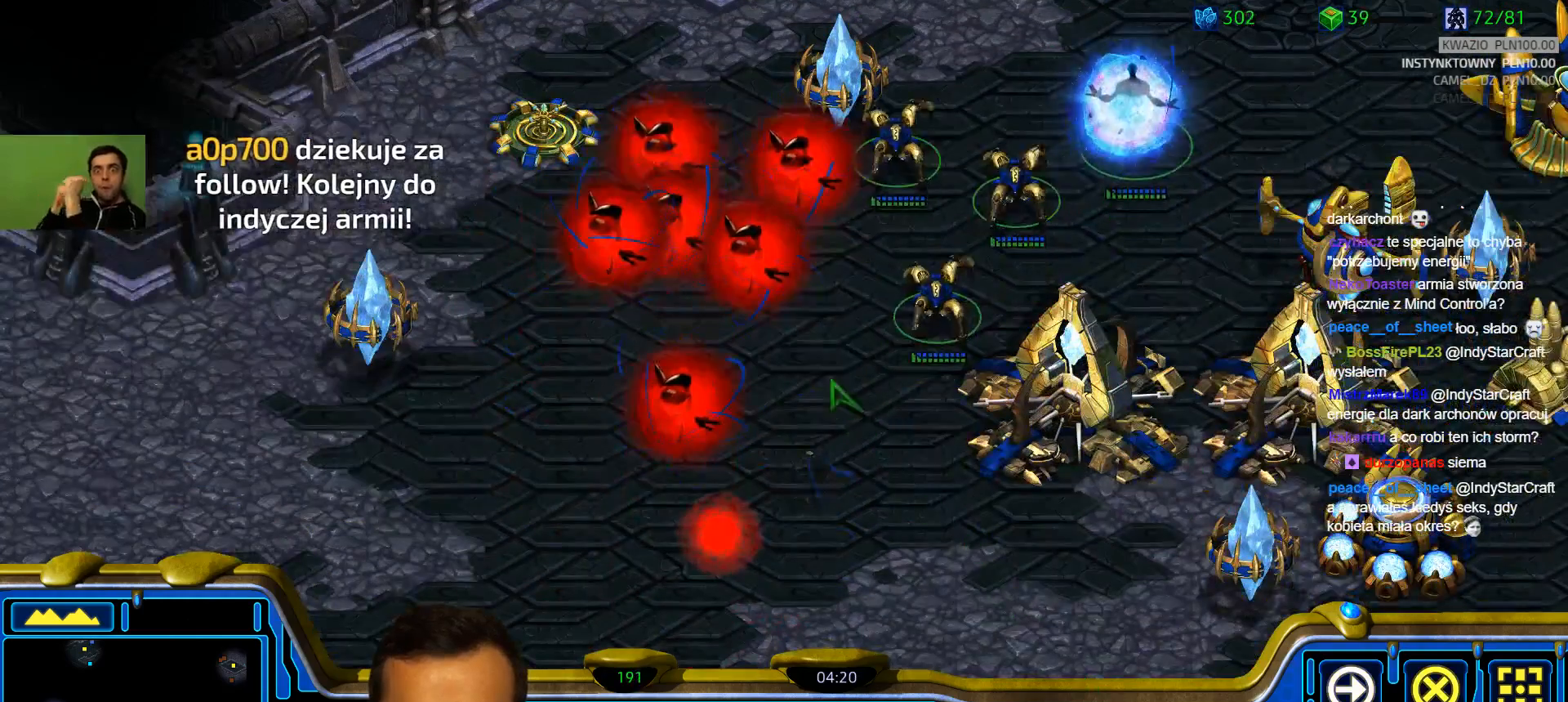
{"keys": ["2", "ctrl"], "events": [[500, "2", "down"]]}
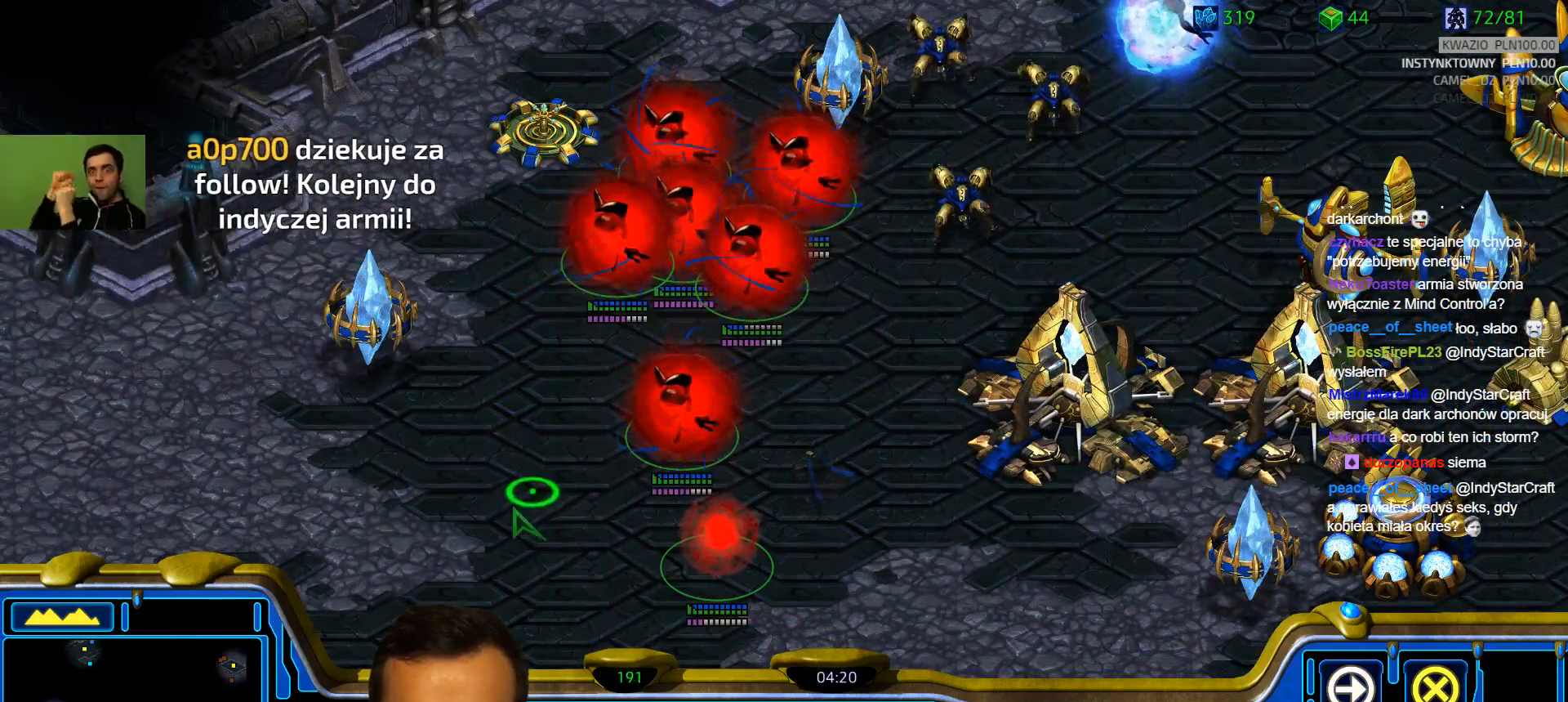
{"keys": ["shift"], "events": [[83, "2", "up"], [83, "ctrl", "up"], [233, "shift", "down"]]}
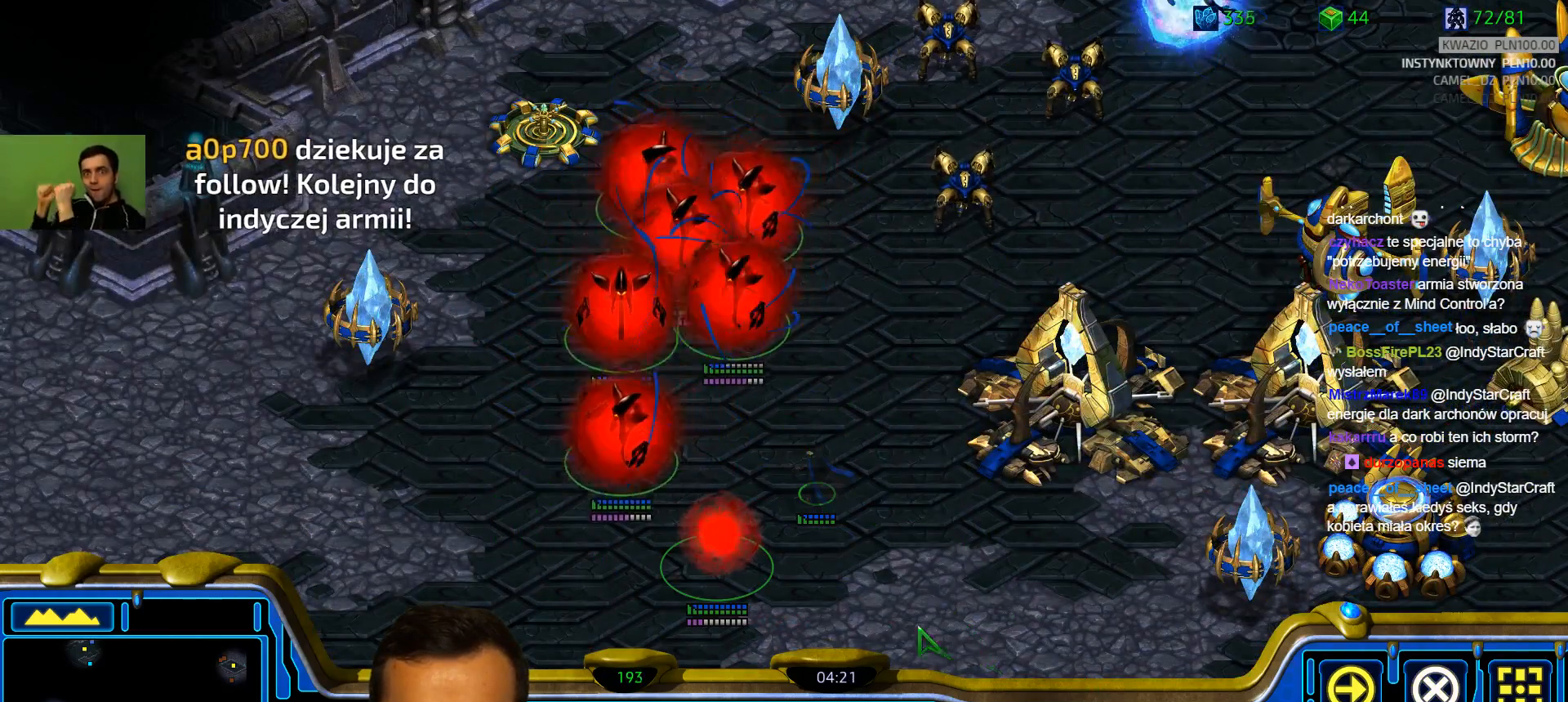
{"keys": [], "events": [[17, "shift", "up"], [100, "ctrl", "down"], [150, "2", "down"], [250, "2", "up"], [333, "2", "down"], [433, "2", "up"], [433, "ctrl", "up"]]}
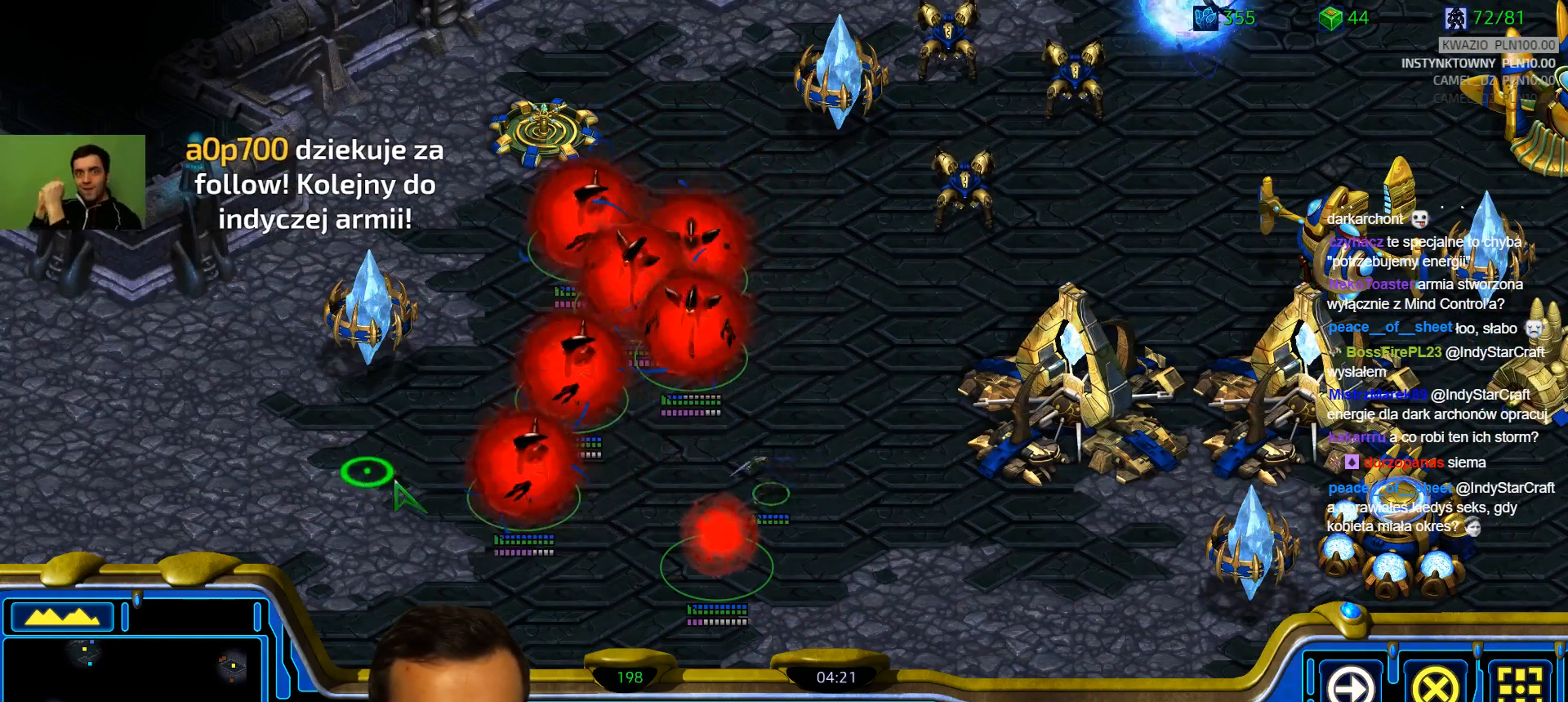
{"keys": ["a"], "events": [[267, "a", "down"], [350, "a", "up"], [450, "a", "down"]]}